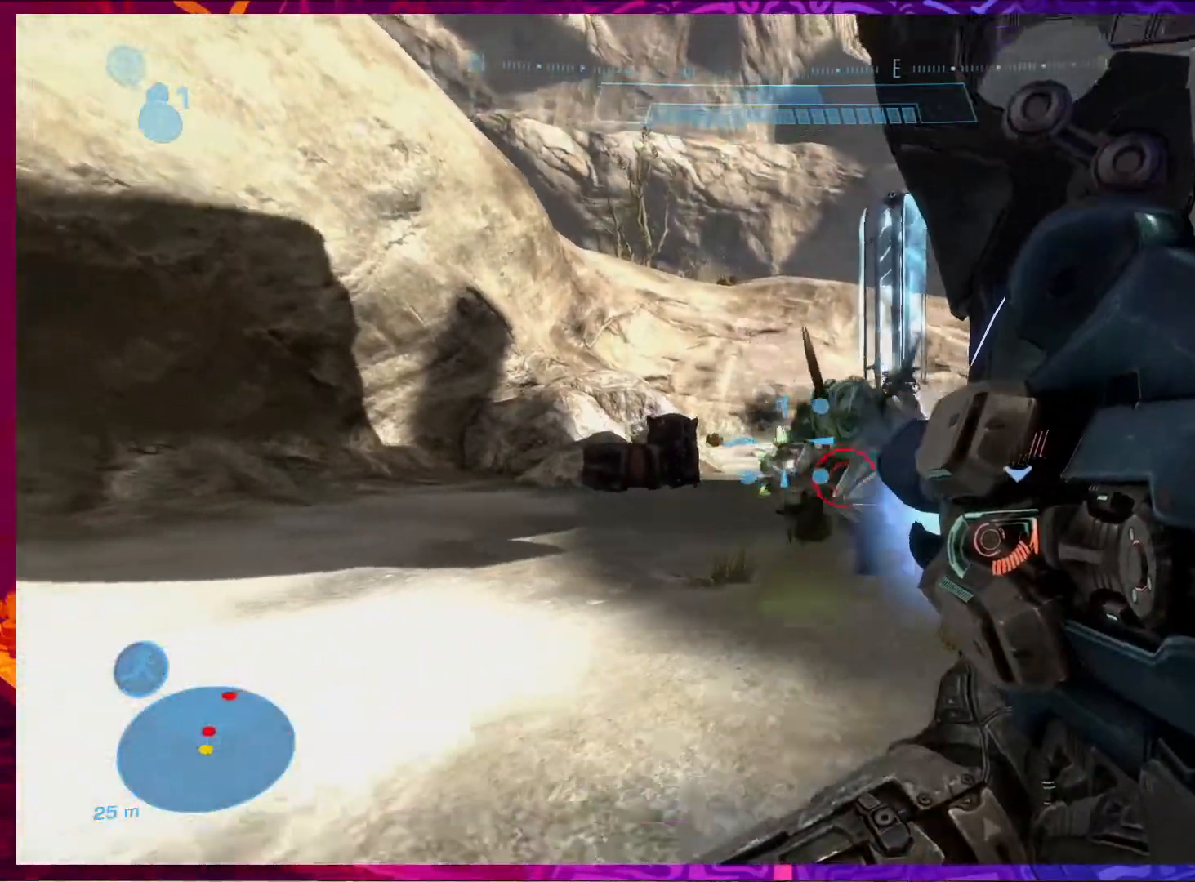
Gameplay with keyboard and mouse; each line is a JSON object with the keys and mouse buttons held at the frame after it. "events" lists presses ("down") and releases ("up") of "1", "2", "3", "4", "5", "a", "alt", "b", "c", "ctrl", "d", "e", "f", "g", "q", "r", "s", "shift", "space", "t", "tab", "v", "w", "x", "z", "mouse_left", "mouse_wheel", "mouse_right", "mouse_mb4" and "mouse_mb5" between this image and that frame as [ms after this image, input, new state], when the widget could be followed in between. "mouse_left", "mouse_wheel", "mouse_right", "mouse_mb4", "mouse_mb5" = the "left", "wheel", "right", "mb4", "mb5" buttons of the "mouse" list. No other keys are recorded. "wheel" means that the mouse wheel is clicked or scrolled. Not read: mouse_move.
{"keys": ["a", "s"], "mouse": ["left"], "events": [[133, "a", "up"], [333, "a", "down"]]}
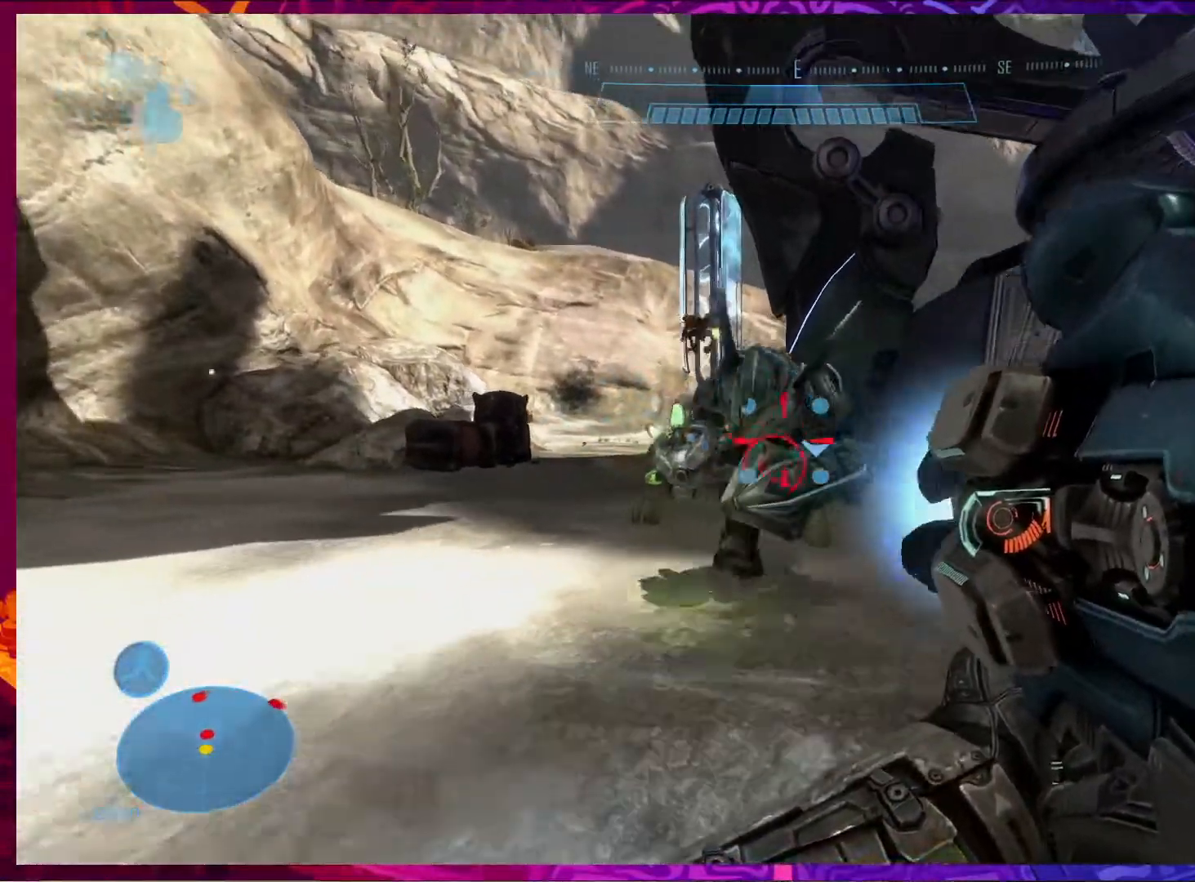
{"keys": ["s"], "mouse": [], "events": [[167, "a", "up"], [333, "a", "down"], [467, "a", "up"], [467, "mouse_left", "up"]]}
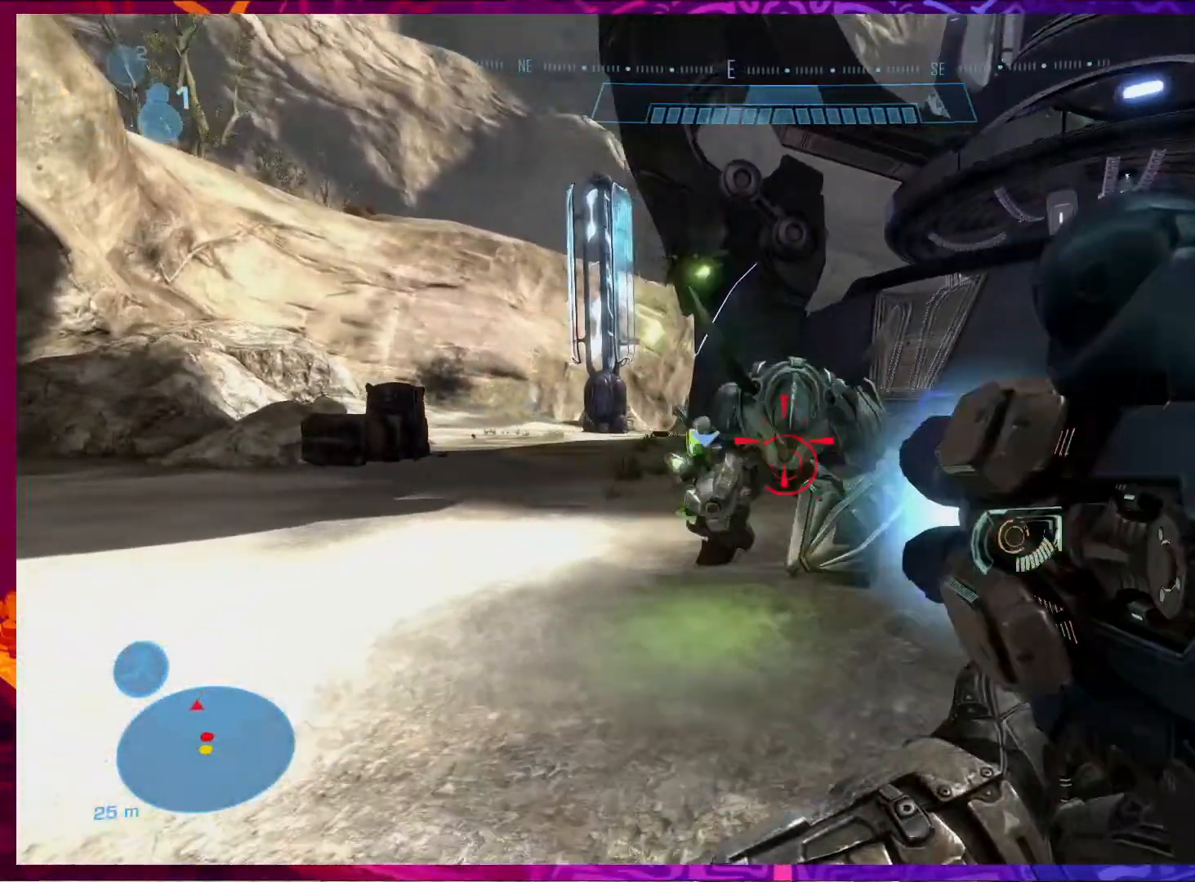
{"keys": ["s"], "mouse": [], "events": [[33, "d", "down"], [267, "d", "up"]]}
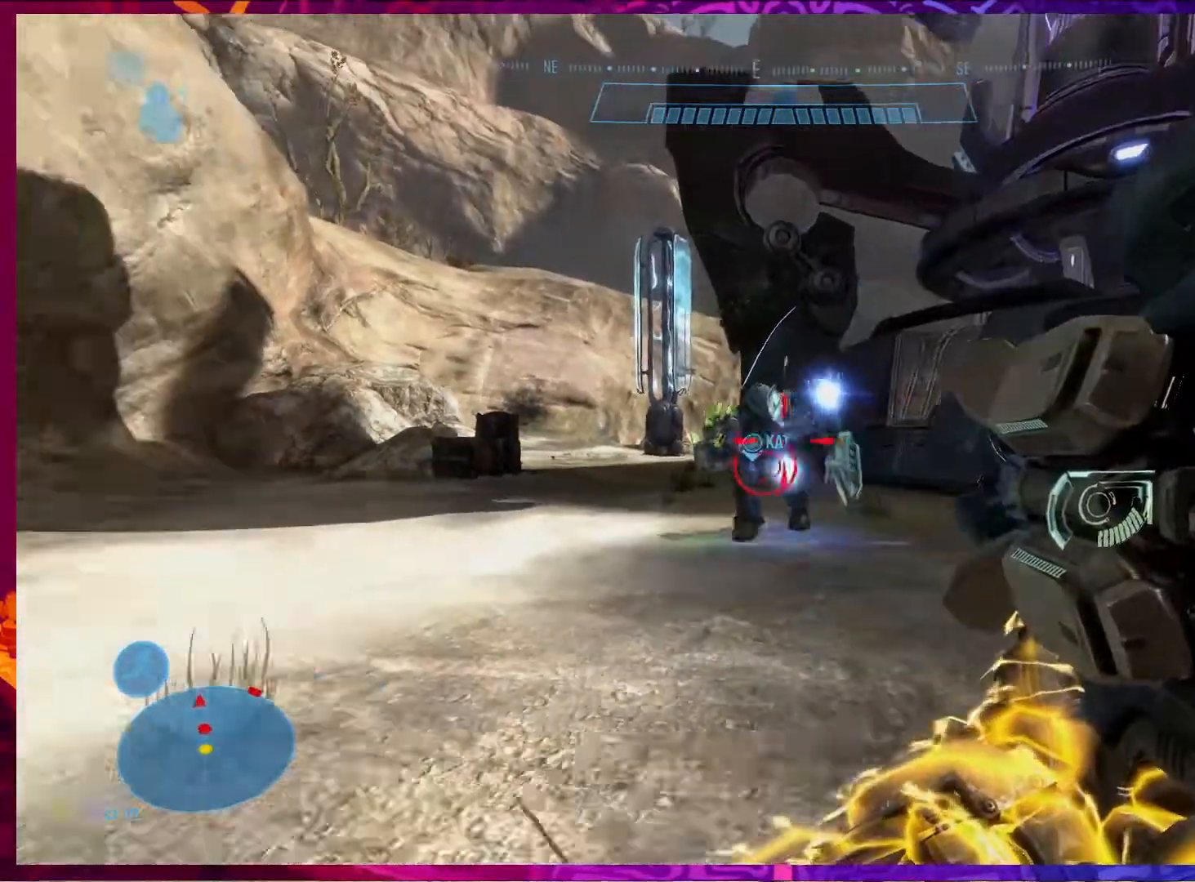
{"keys": ["d"], "mouse": [], "events": [[100, "d", "down"], [433, "s", "up"]]}
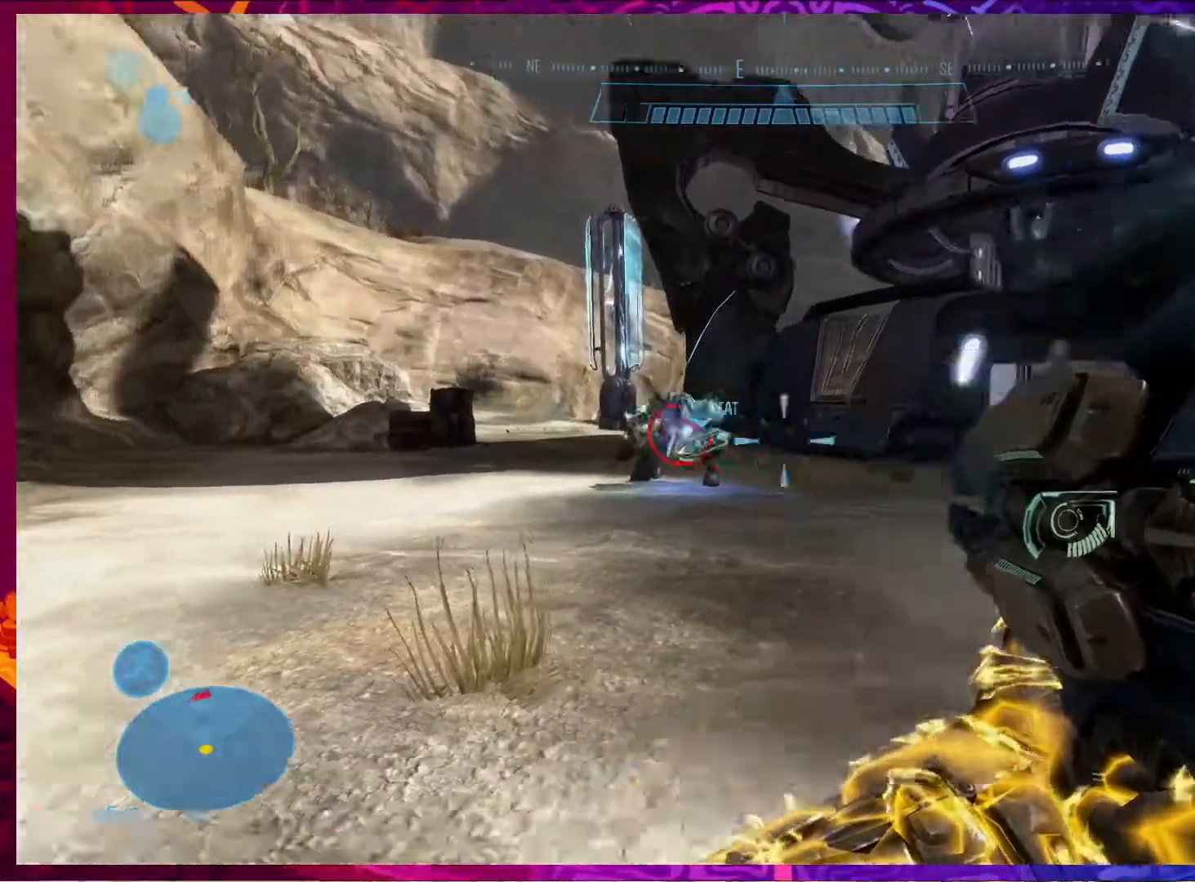
{"keys": ["d"], "mouse": [], "events": []}
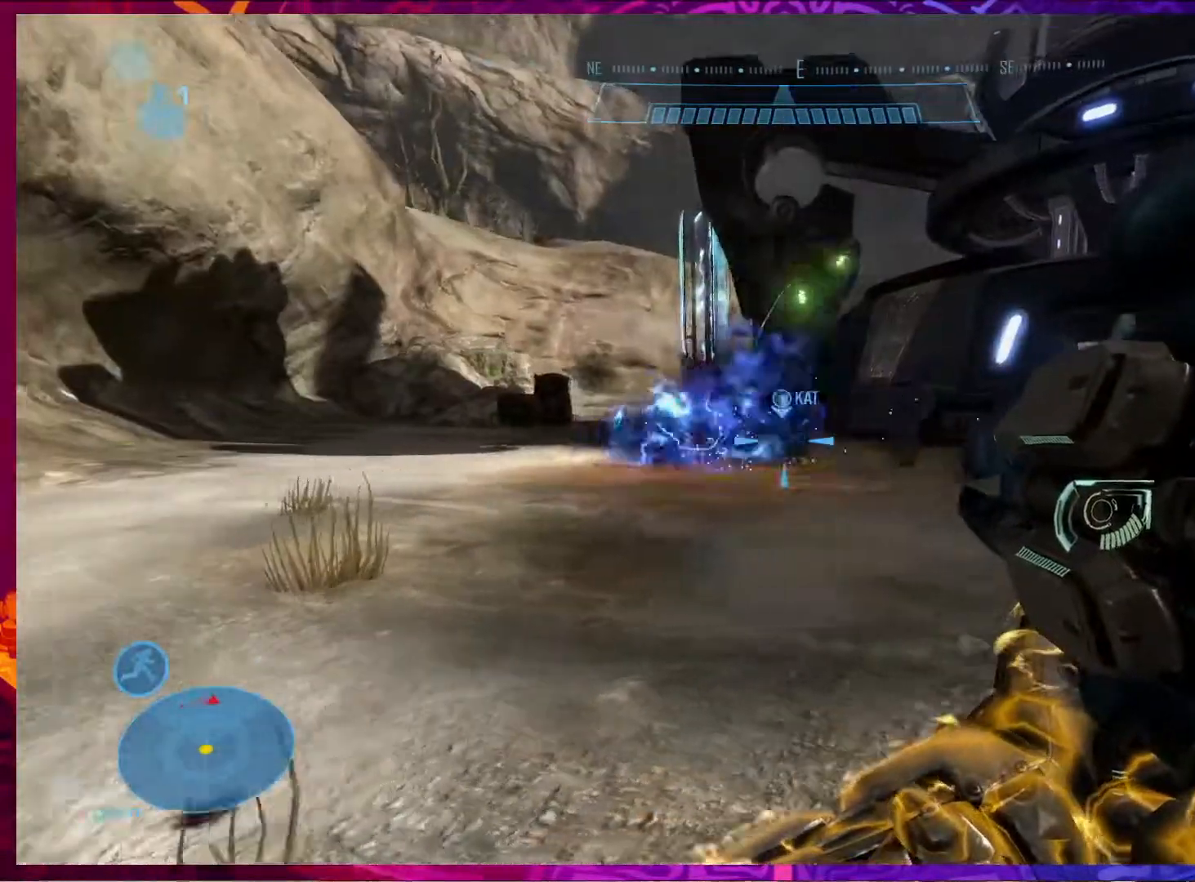
{"keys": ["w"], "mouse": [], "events": [[267, "w", "down"], [333, "shift", "down"], [400, "d", "up"], [500, "shift", "up"]]}
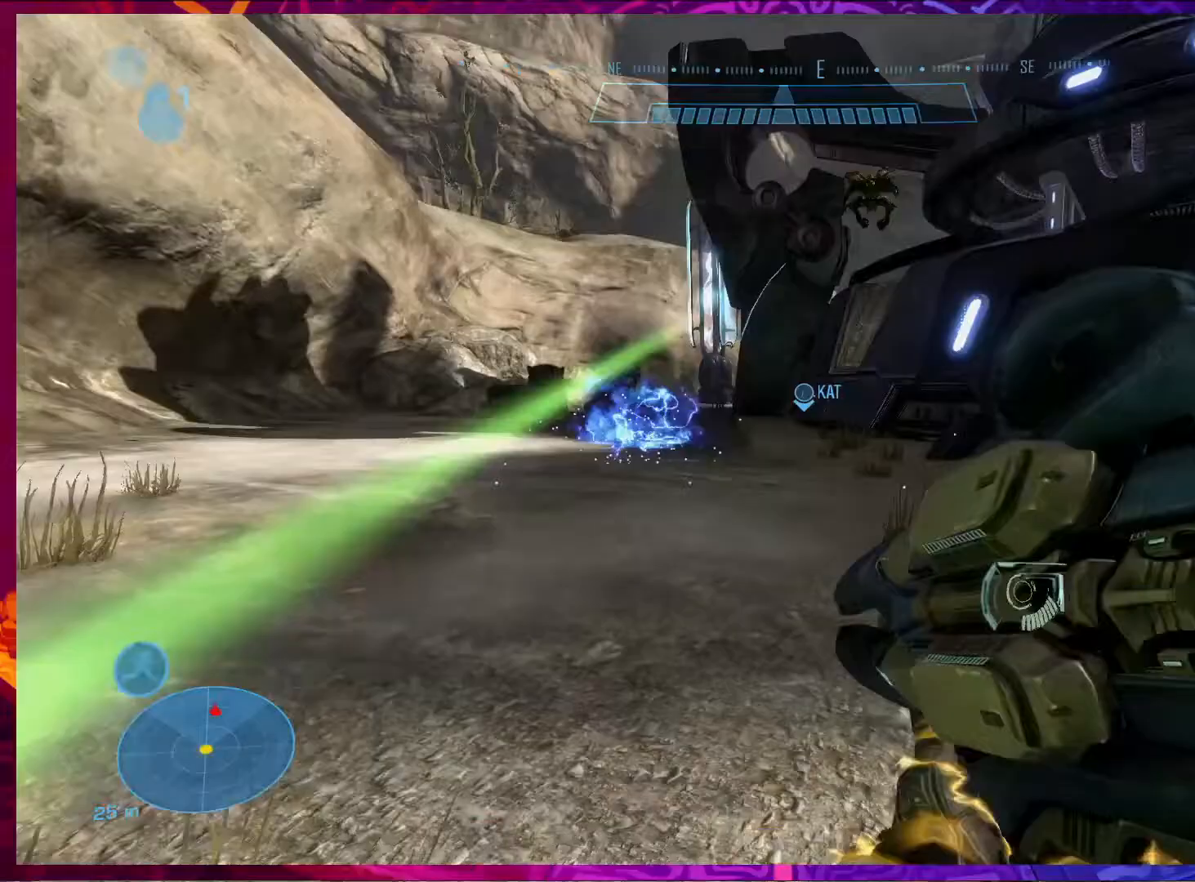
{"keys": ["w"], "mouse": [], "events": []}
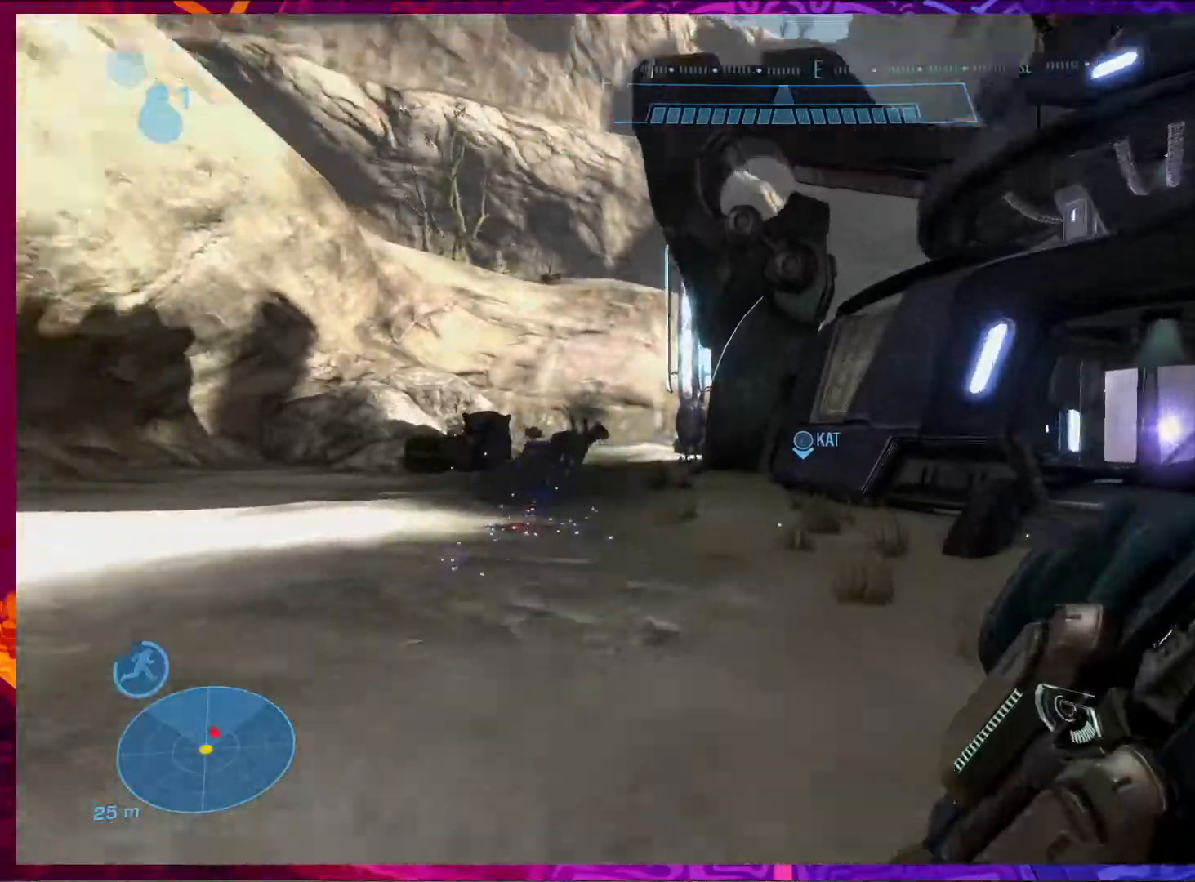
{"keys": ["w"], "mouse": [], "events": []}
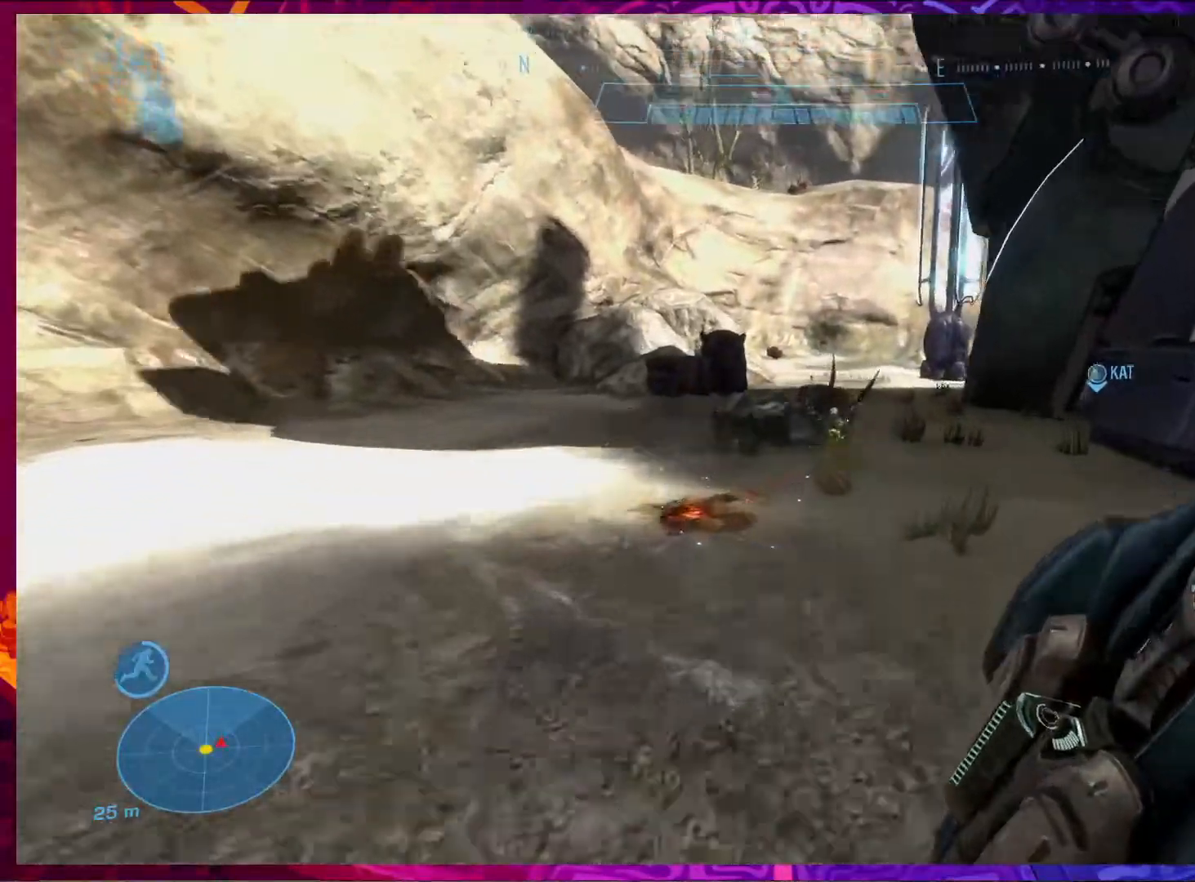
{"keys": ["w"], "mouse": [], "events": []}
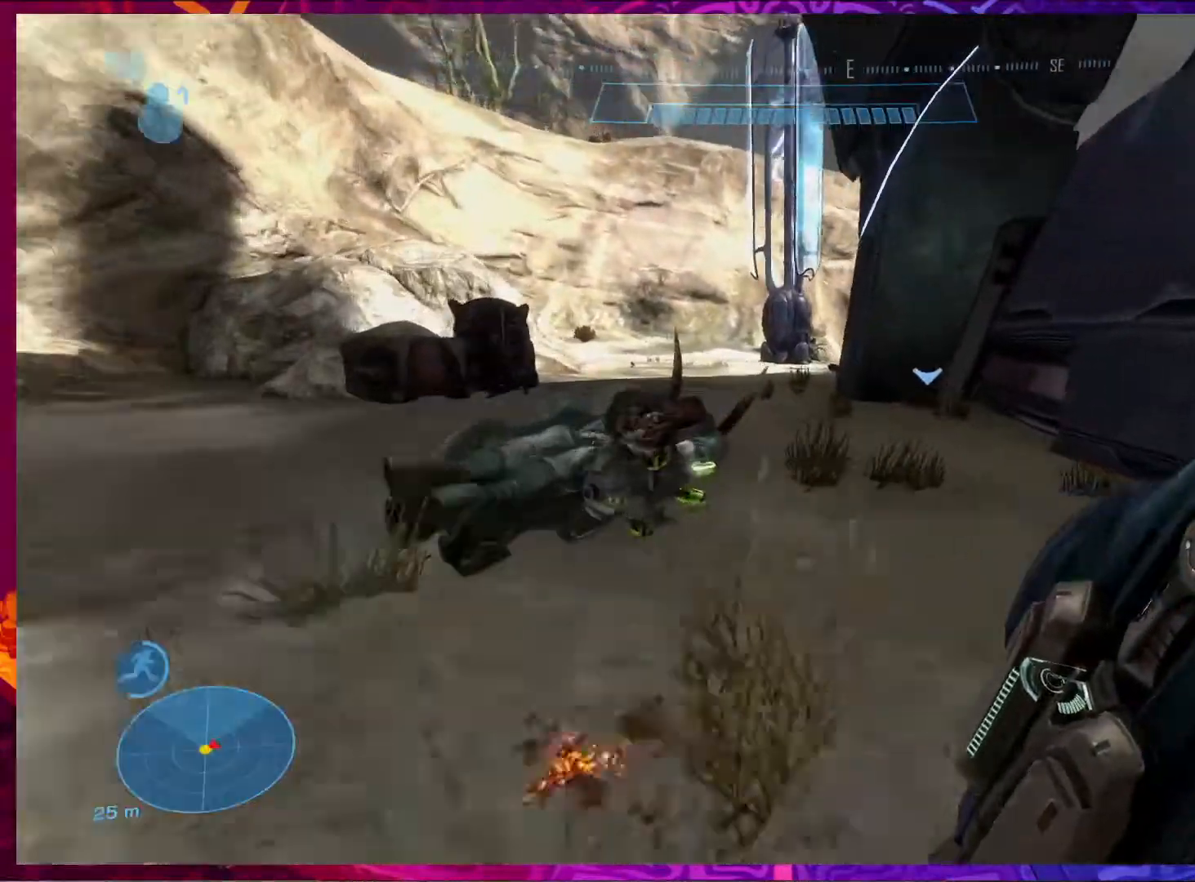
{"keys": ["w"], "mouse": [], "events": []}
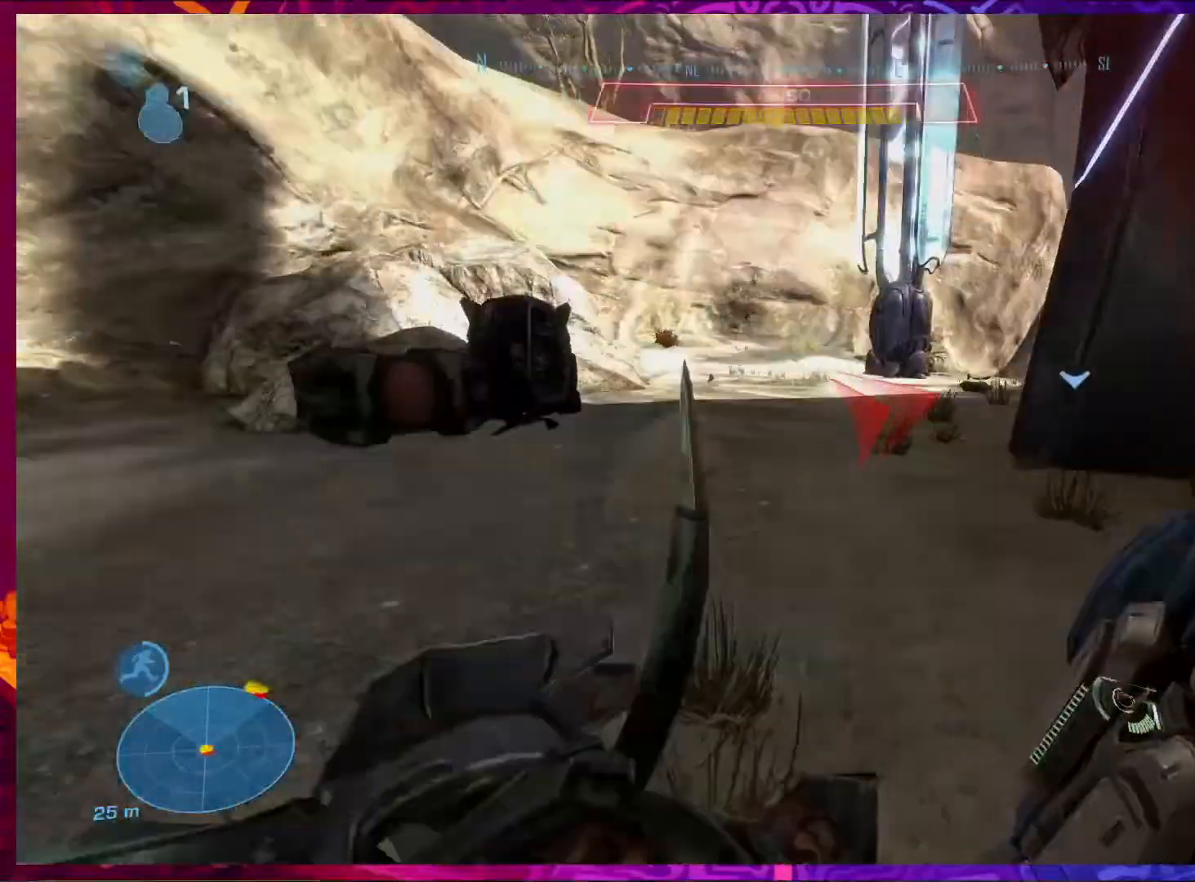
{"keys": ["w"], "mouse": [], "events": []}
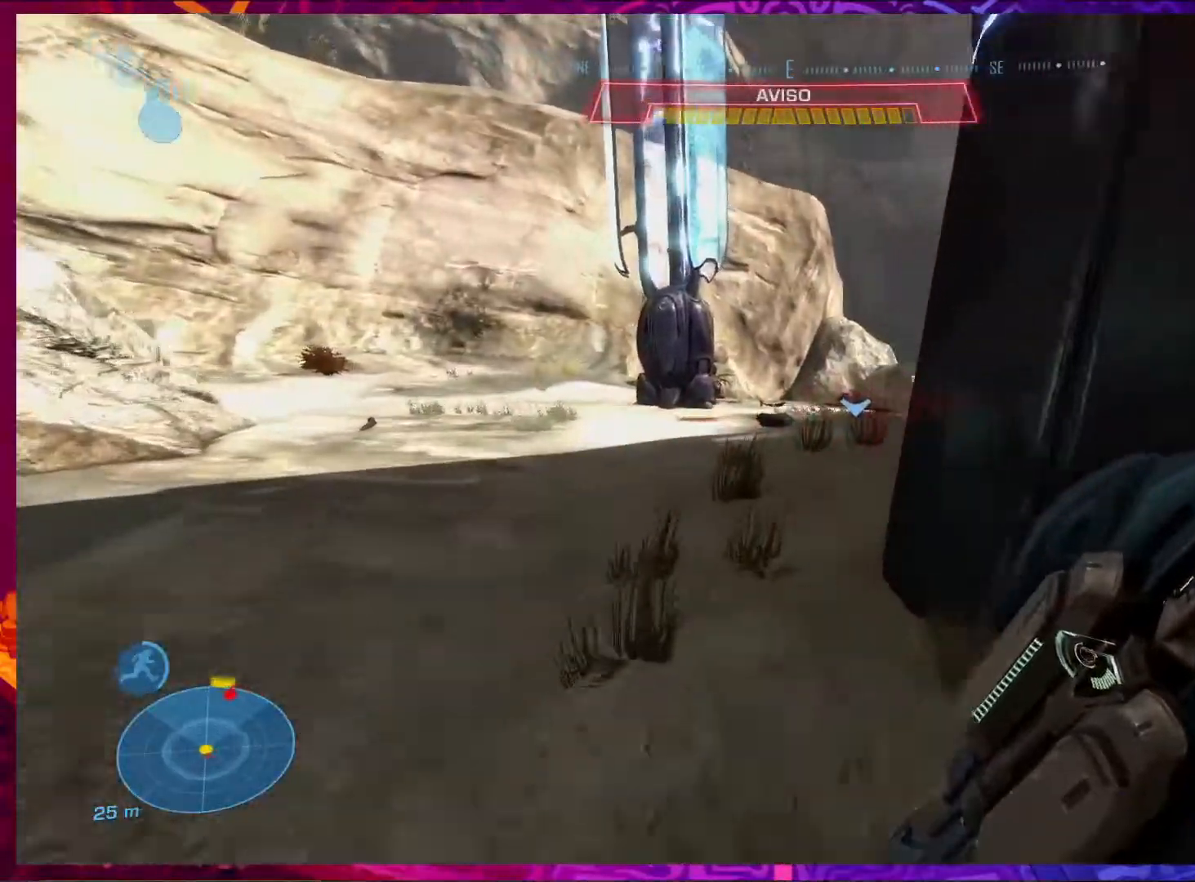
{"keys": ["w"], "mouse": [], "events": []}
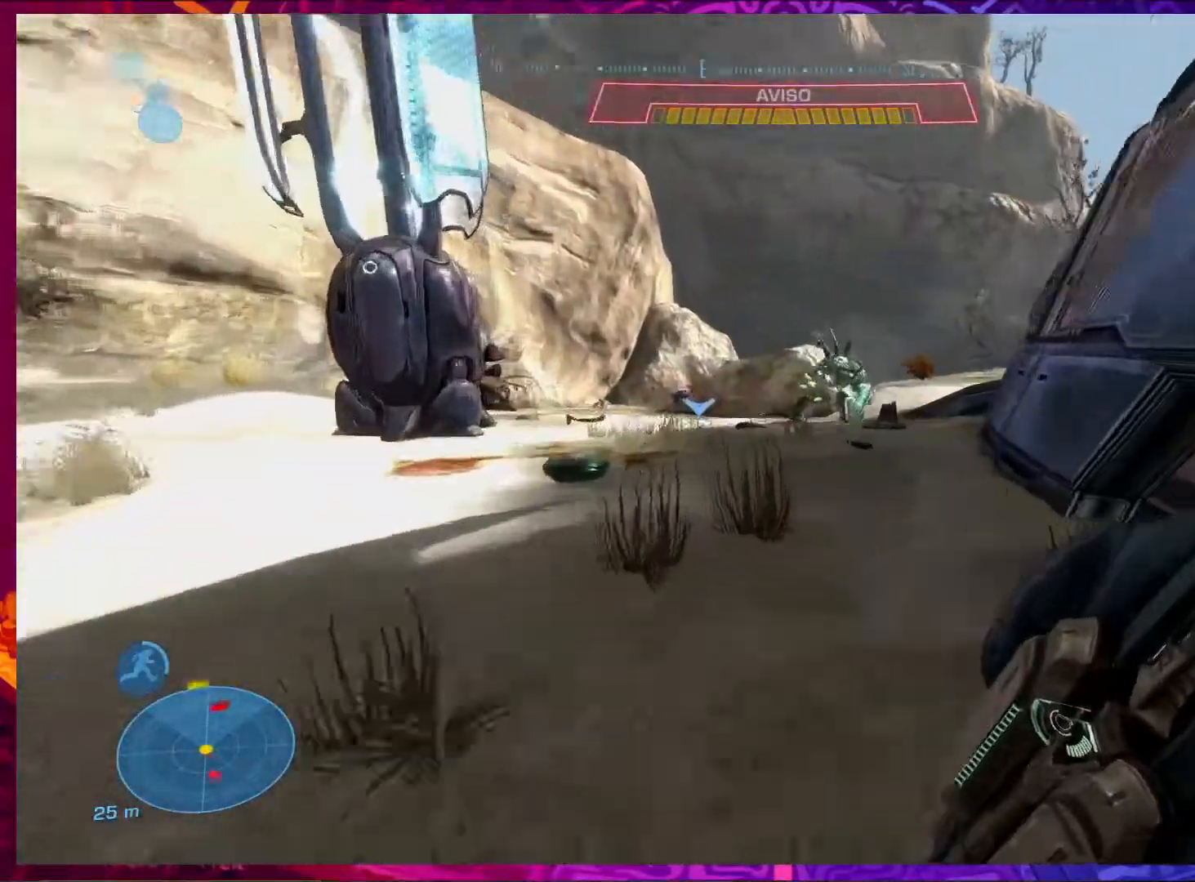
{"keys": ["w"], "mouse": [], "events": []}
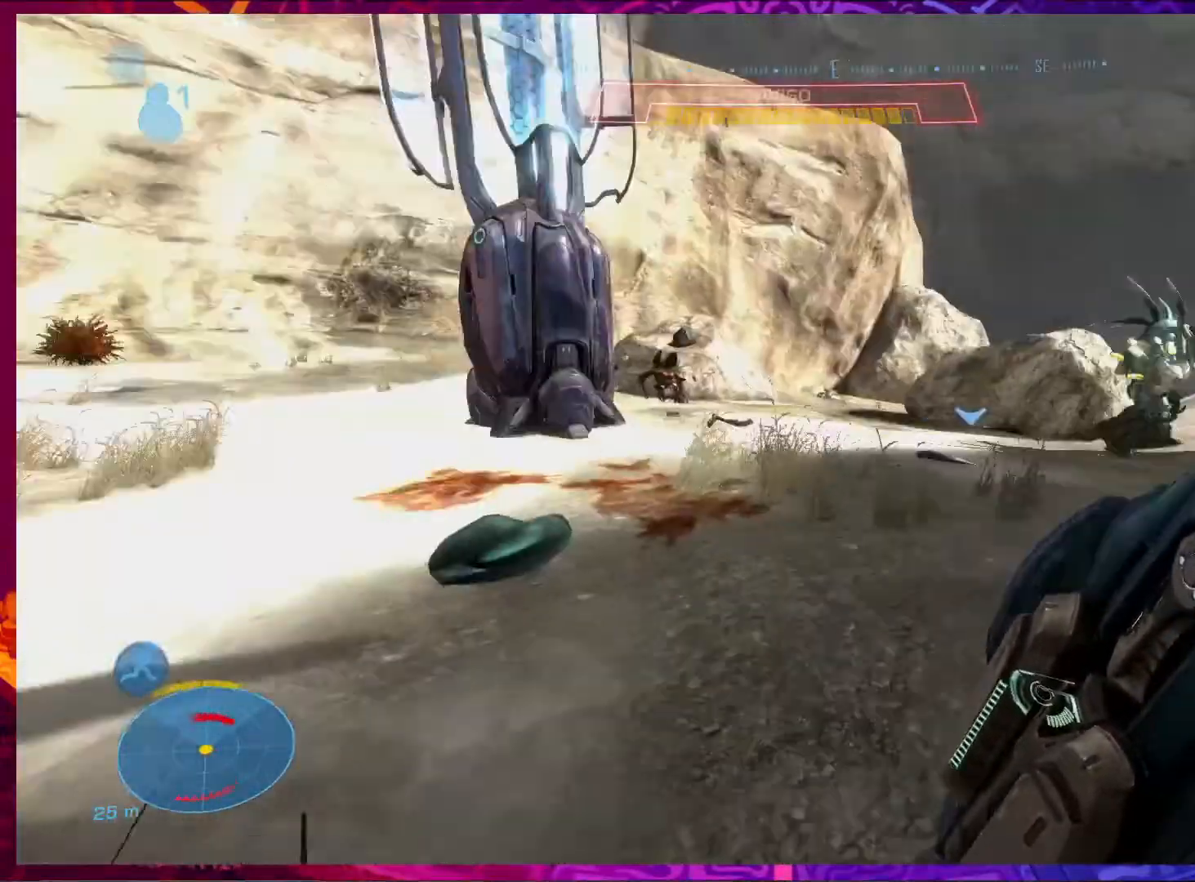
{"keys": ["space", "w"], "mouse": [], "events": [[133, "1", "down"], [233, "1", "up"], [467, "space", "down"]]}
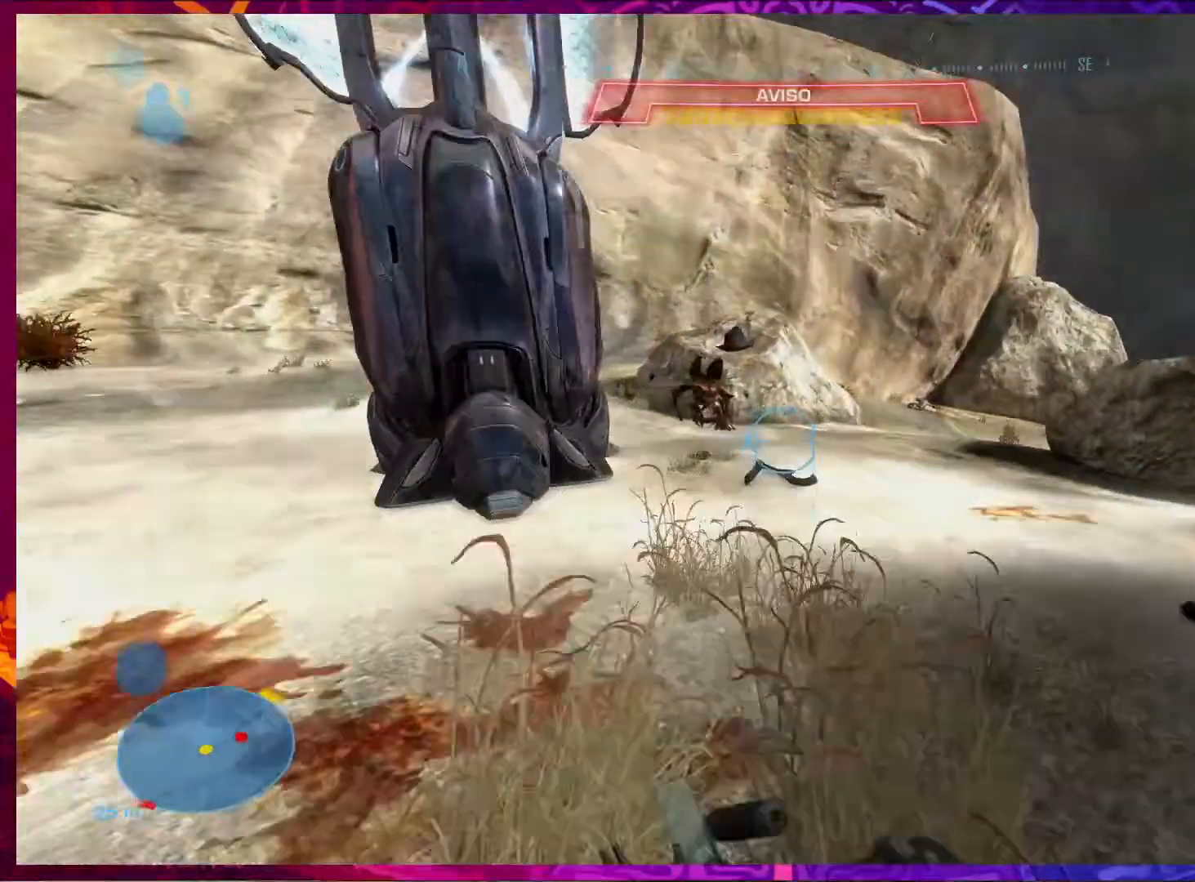
{"keys": ["a"], "mouse": [], "events": [[100, "a", "down"], [167, "space", "up"], [300, "w", "up"]]}
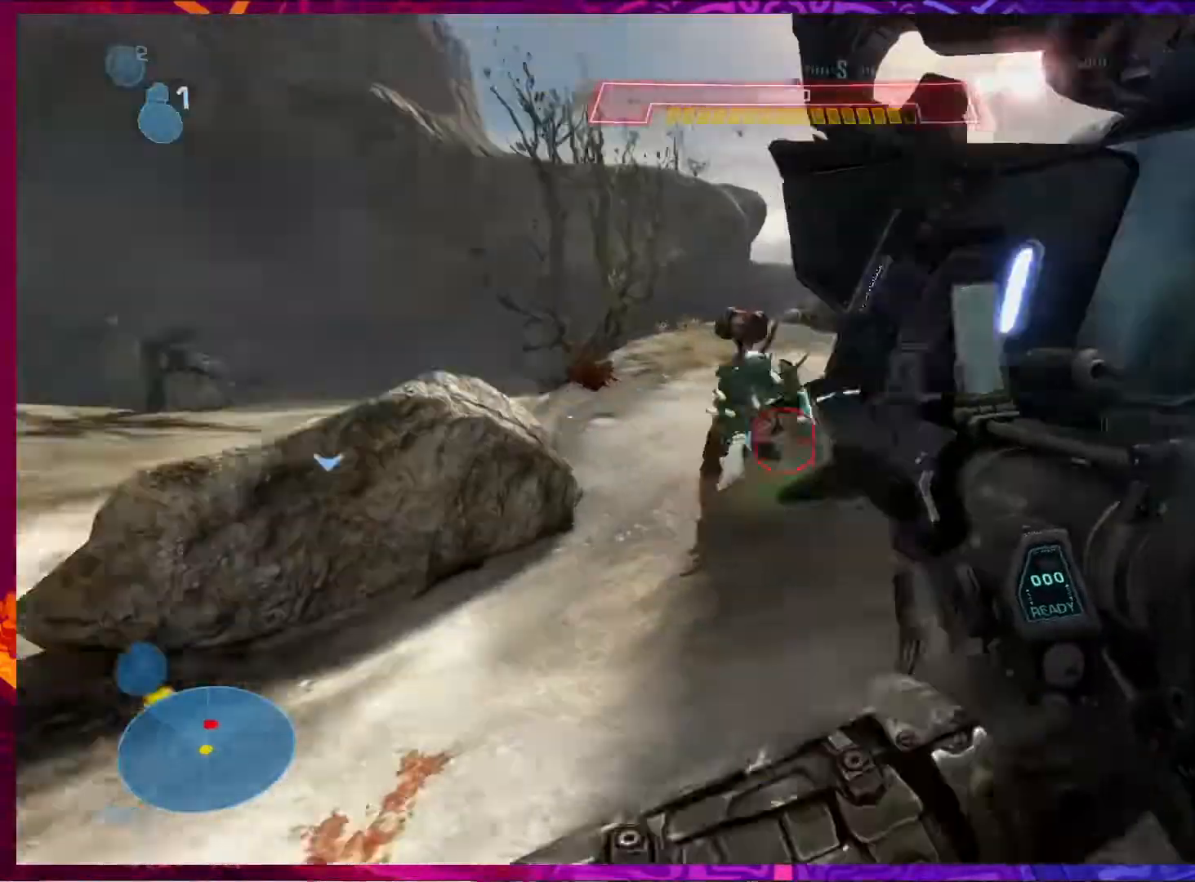
{"keys": ["w"], "mouse": [], "events": [[100, "mouse_left", "down"], [233, "mouse_left", "up"], [267, "a", "up"], [267, "w", "down"], [367, "1", "down"], [500, "1", "up"]]}
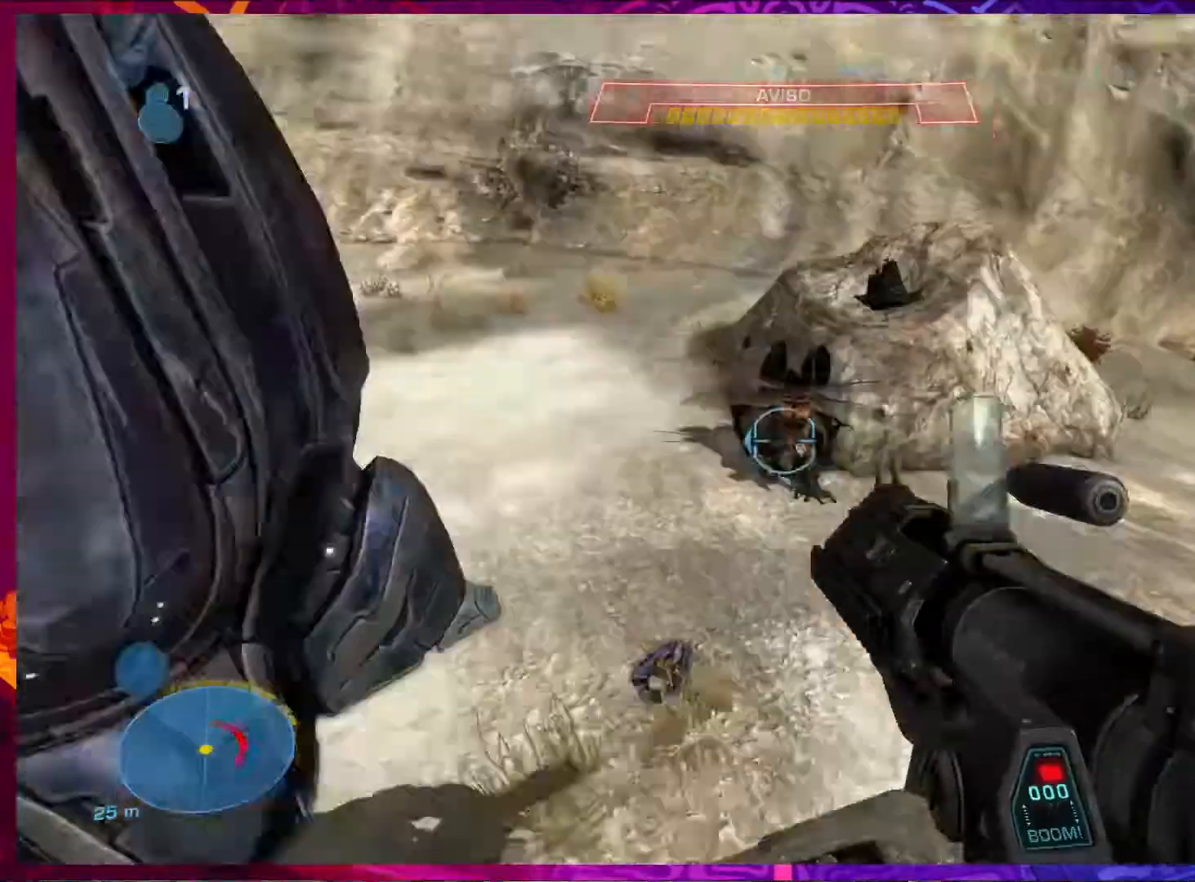
{"keys": ["e", "w"], "mouse": [], "events": [[167, "a", "down"], [367, "a", "up"], [467, "e", "down"]]}
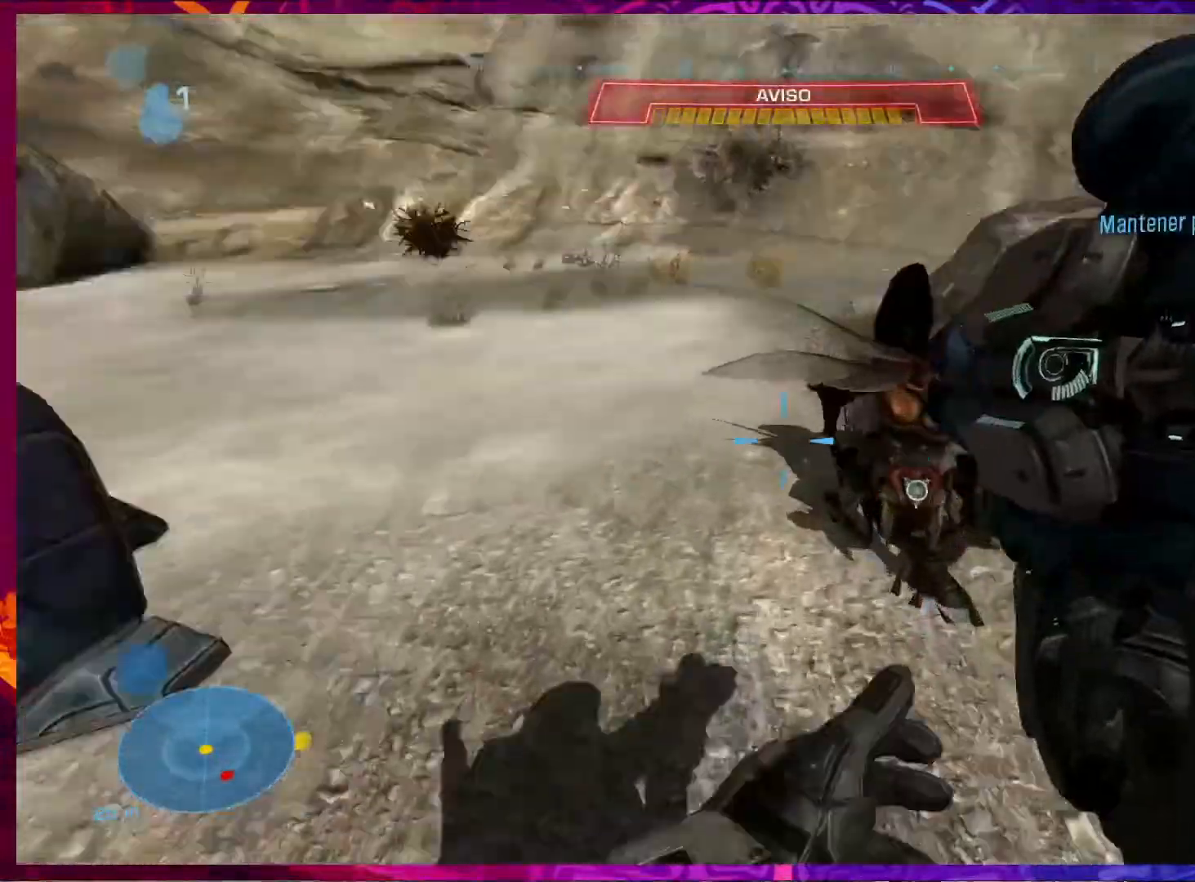
{"keys": ["d", "w"], "mouse": [], "events": [[33, "a", "down"], [300, "a", "up"], [333, "e", "up"], [500, "d", "down"]]}
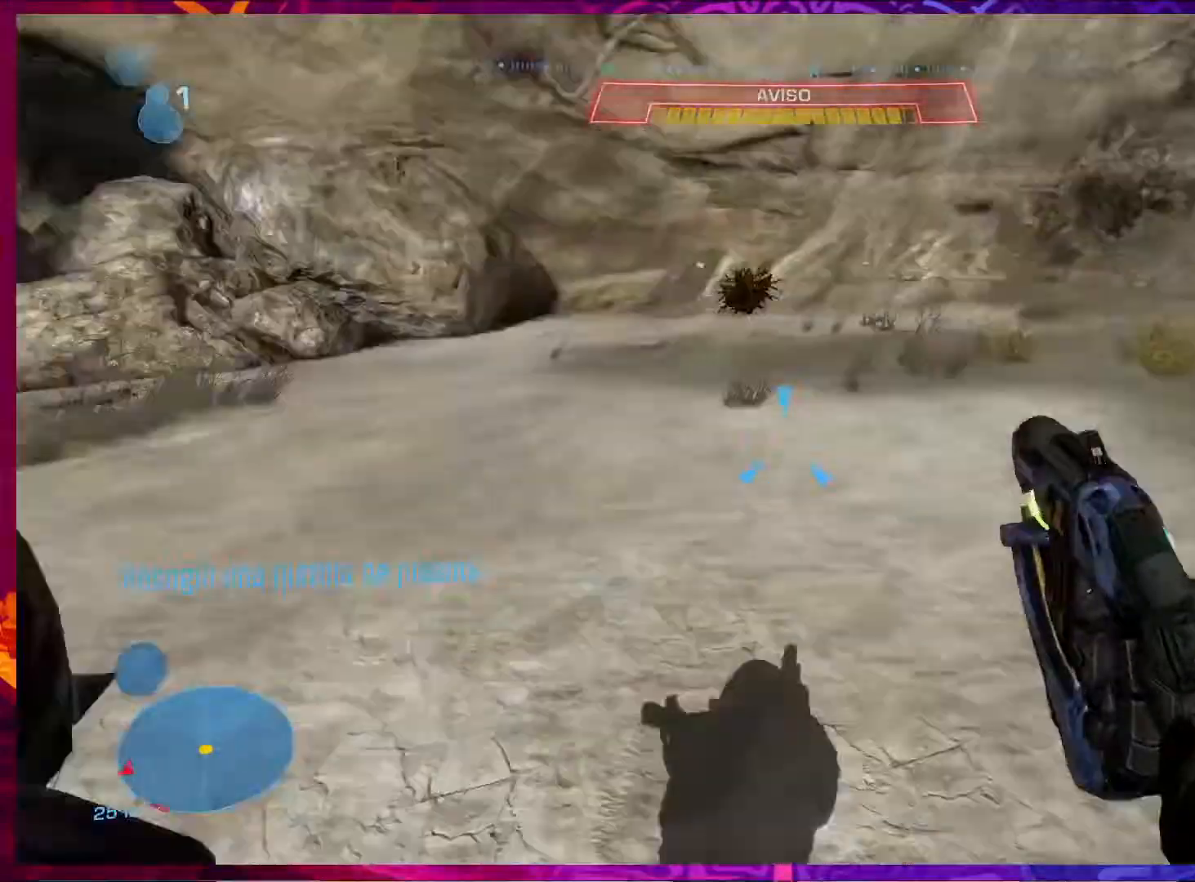
{"keys": ["d", "w"], "mouse": [], "events": []}
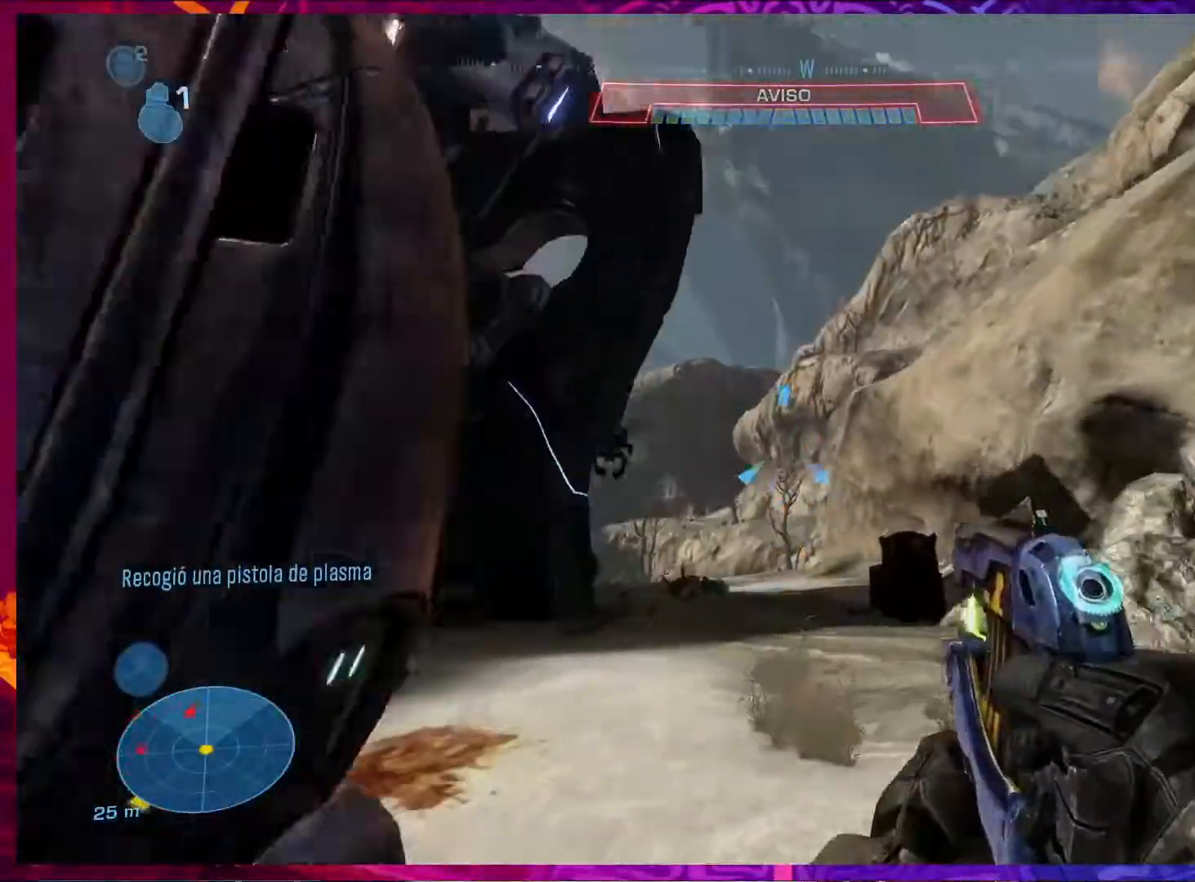
{"keys": ["d", "w"], "mouse": ["left"], "events": [[333, "mouse_left", "down"], [433, "mouse_left", "up"], [500, "mouse_left", "down"]]}
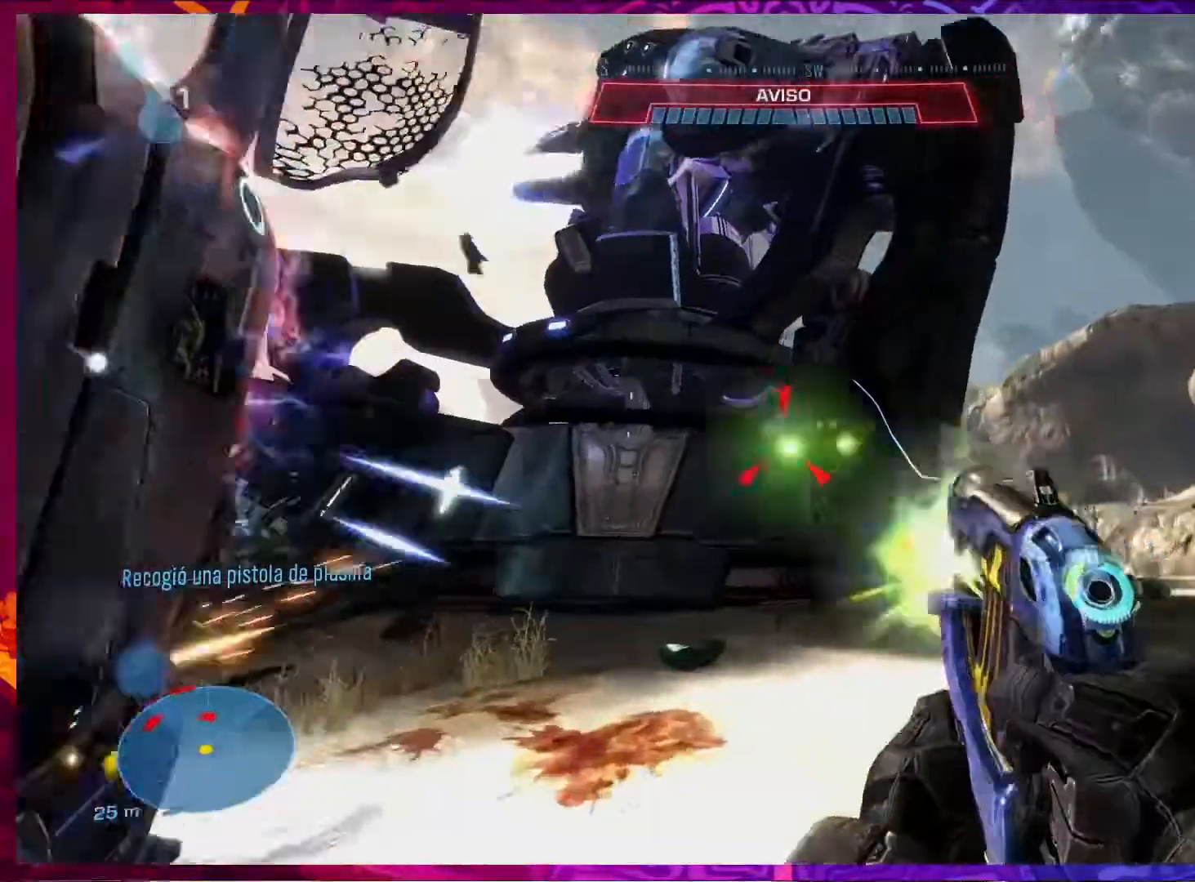
{"keys": ["d", "w"], "mouse": [], "events": [[67, "mouse_left", "up"], [133, "mouse_left", "down"], [200, "mouse_left", "up"], [267, "mouse_left", "down"], [367, "mouse_left", "up"], [400, "mouse_left", "down"], [500, "mouse_left", "up"]]}
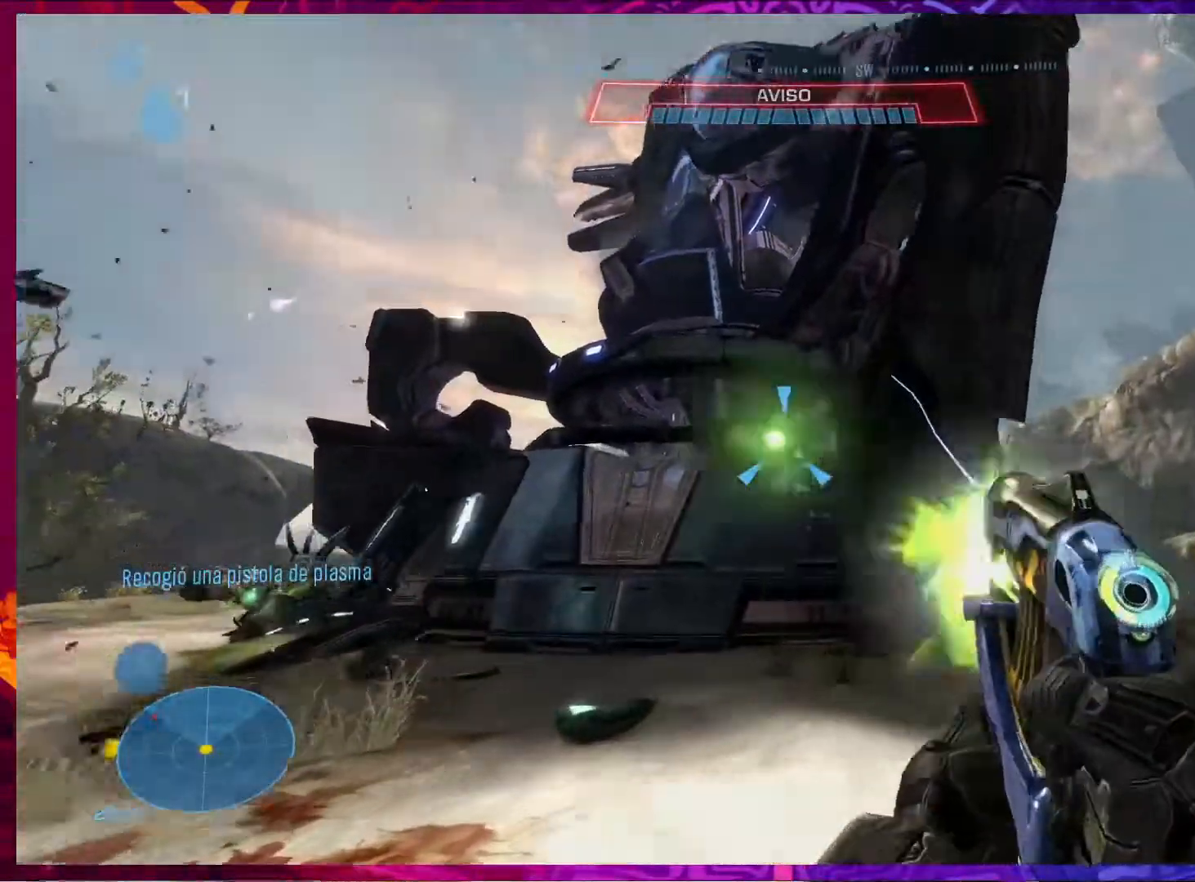
{"keys": ["d"], "mouse": [], "events": [[67, "mouse_left", "down"], [167, "mouse_left", "up"], [233, "mouse_left", "down"], [233, "w", "up"], [333, "mouse_left", "up"], [433, "mouse_left", "down"], [500, "mouse_left", "up"]]}
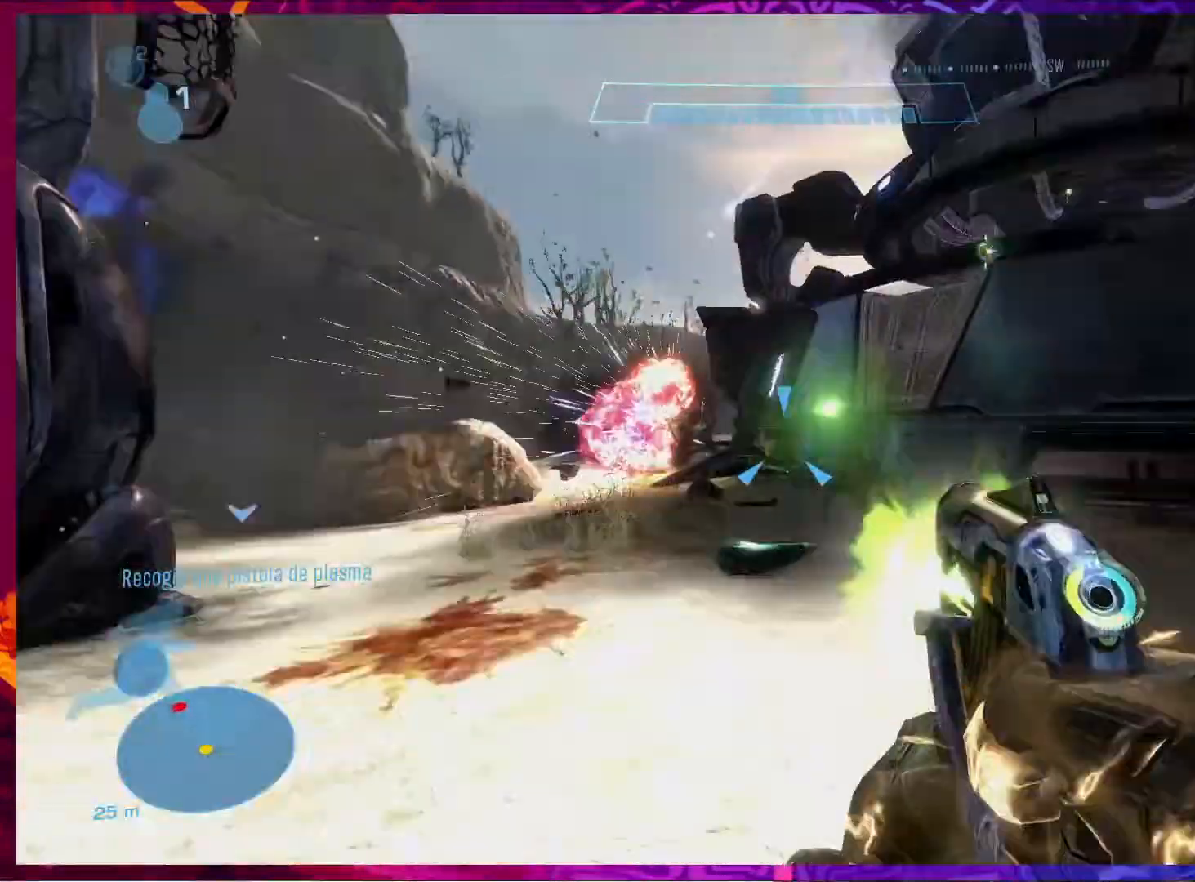
{"keys": ["1", "w"], "mouse": [], "events": [[33, "w", "down"], [233, "d", "up"], [300, "w", "up"], [333, "w", "down"], [433, "1", "down"]]}
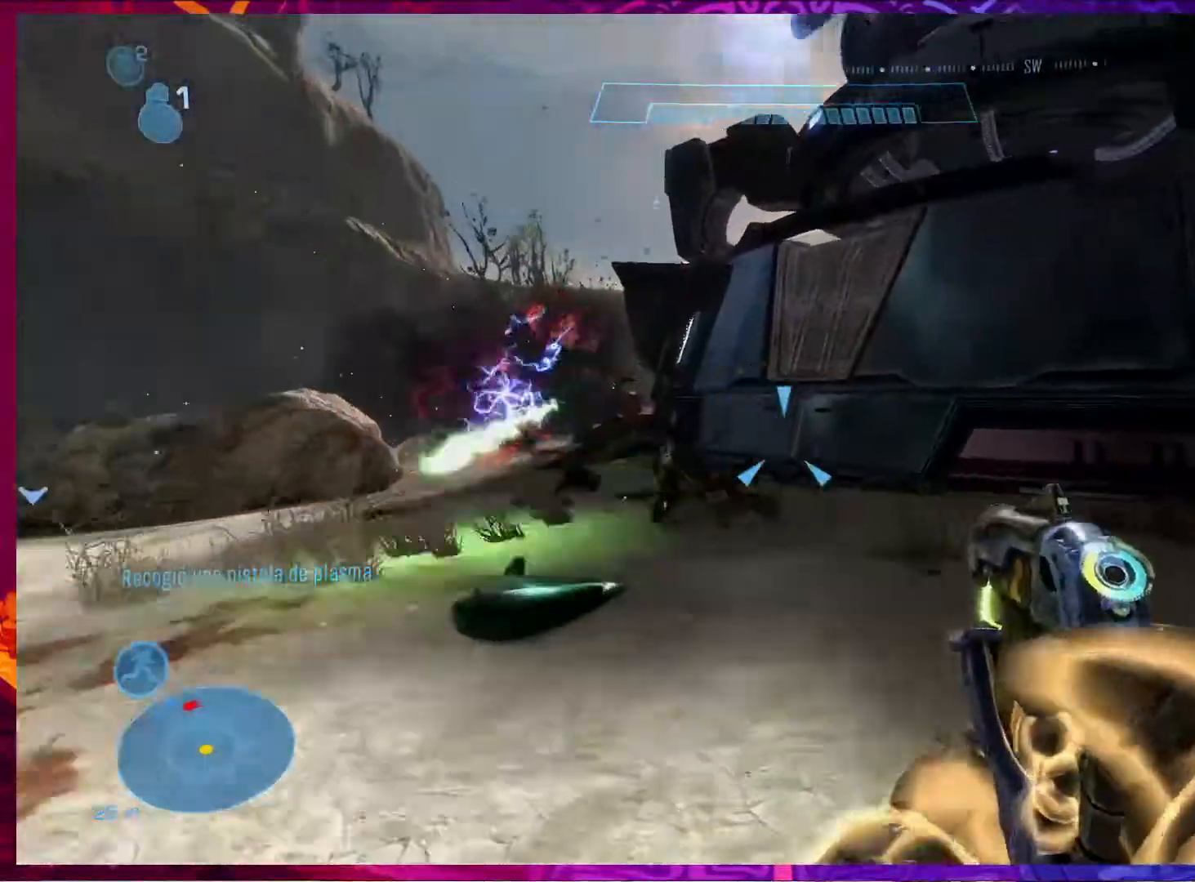
{"keys": ["d"], "mouse": [], "events": [[33, "1", "up"], [300, "d", "down"], [467, "w", "up"]]}
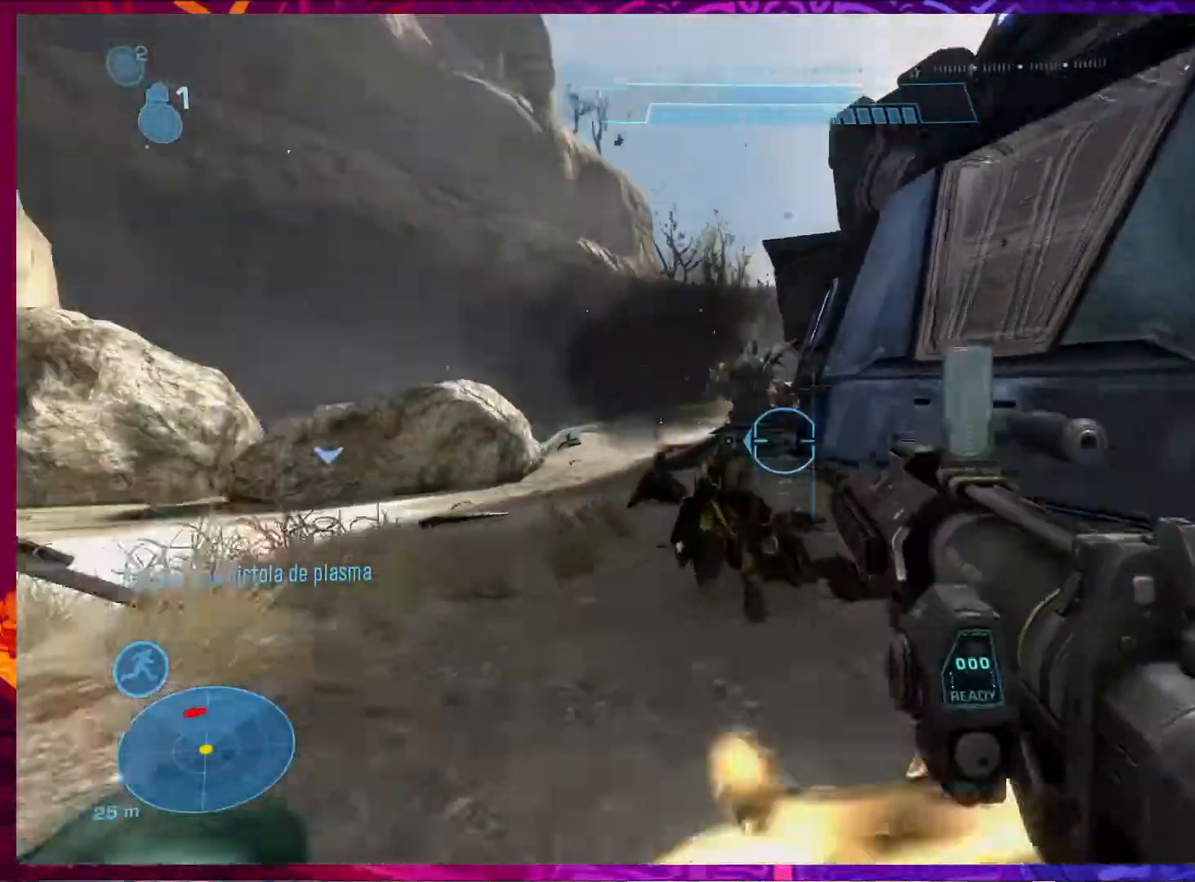
{"keys": ["a", "w"], "mouse": ["left"], "events": [[33, "w", "down"], [100, "a", "down"], [100, "d", "up"], [433, "mouse_left", "down"]]}
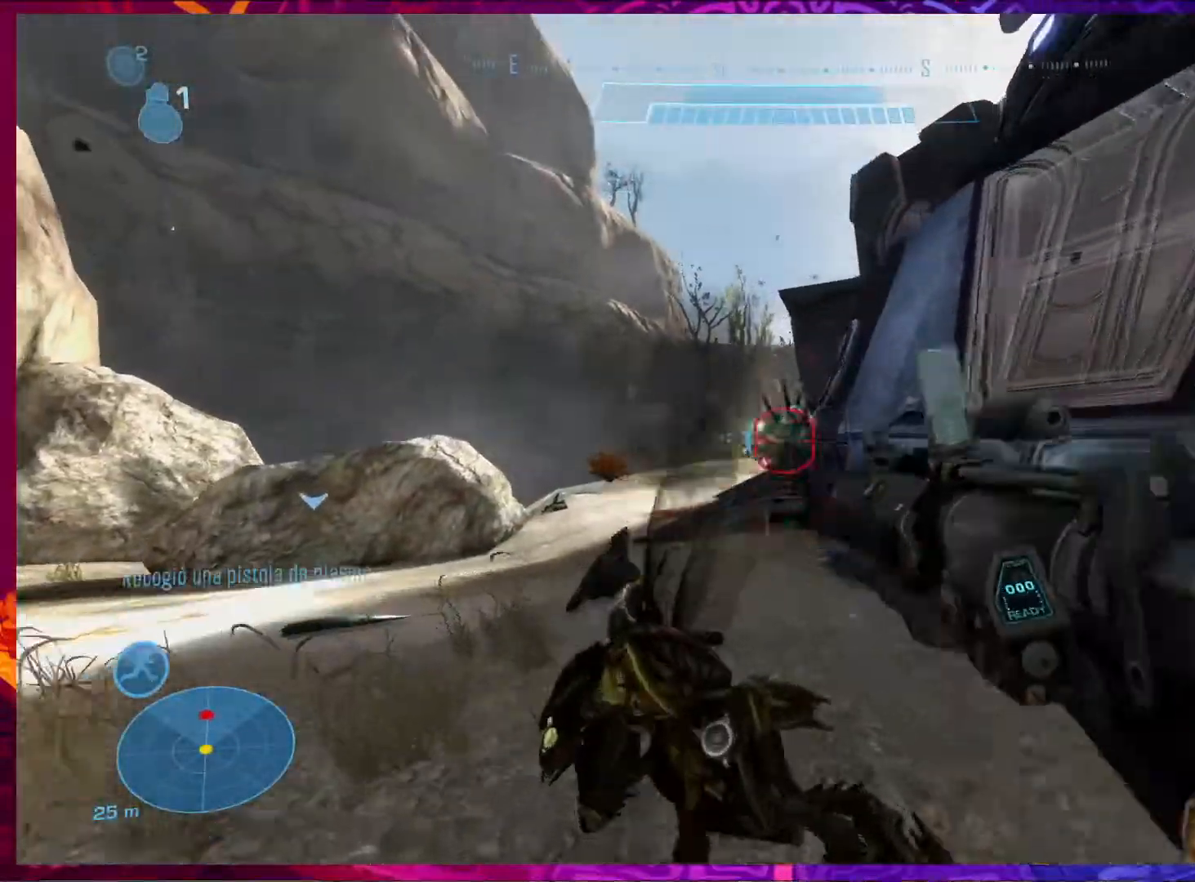
{"keys": ["a"], "mouse": [], "events": [[100, "mouse_left", "up"], [200, "w", "up"]]}
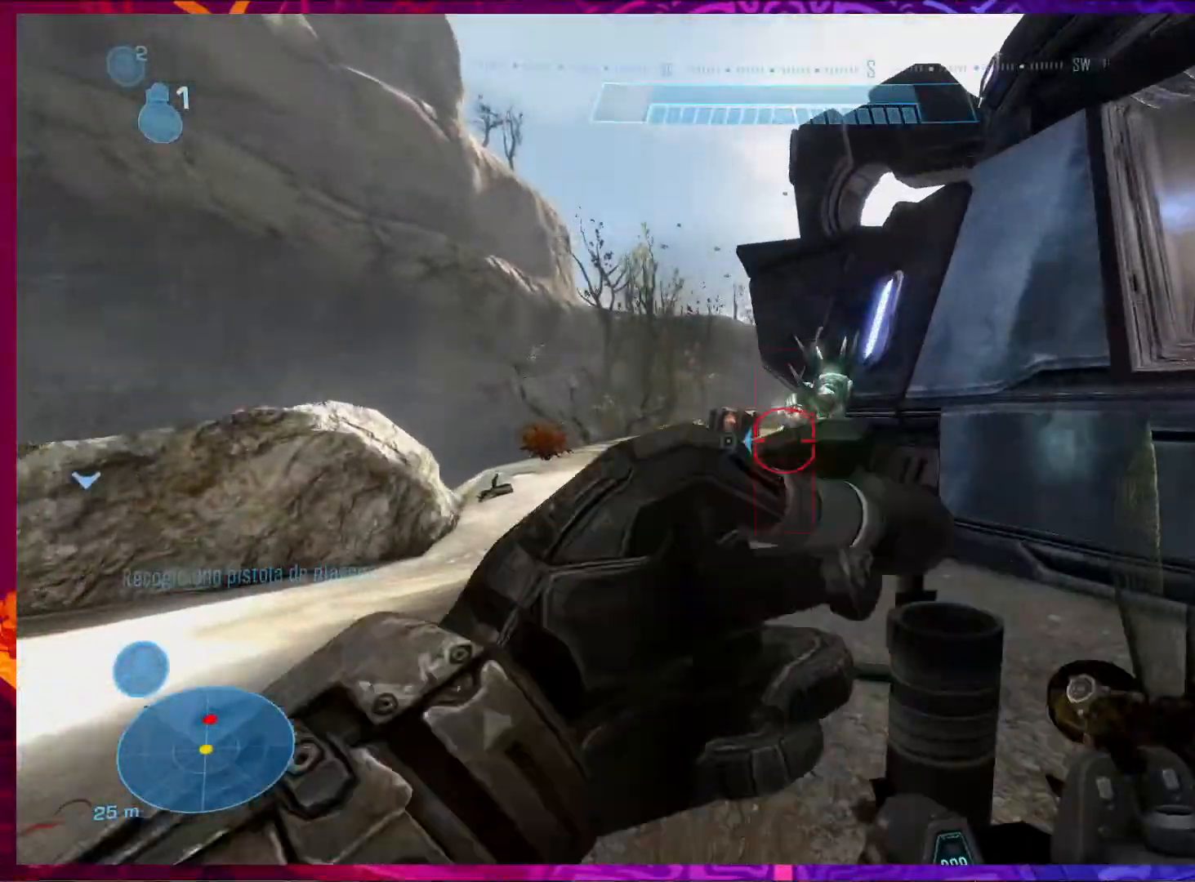
{"keys": ["a"], "mouse": [], "events": [[200, "w", "down"], [367, "w", "up"]]}
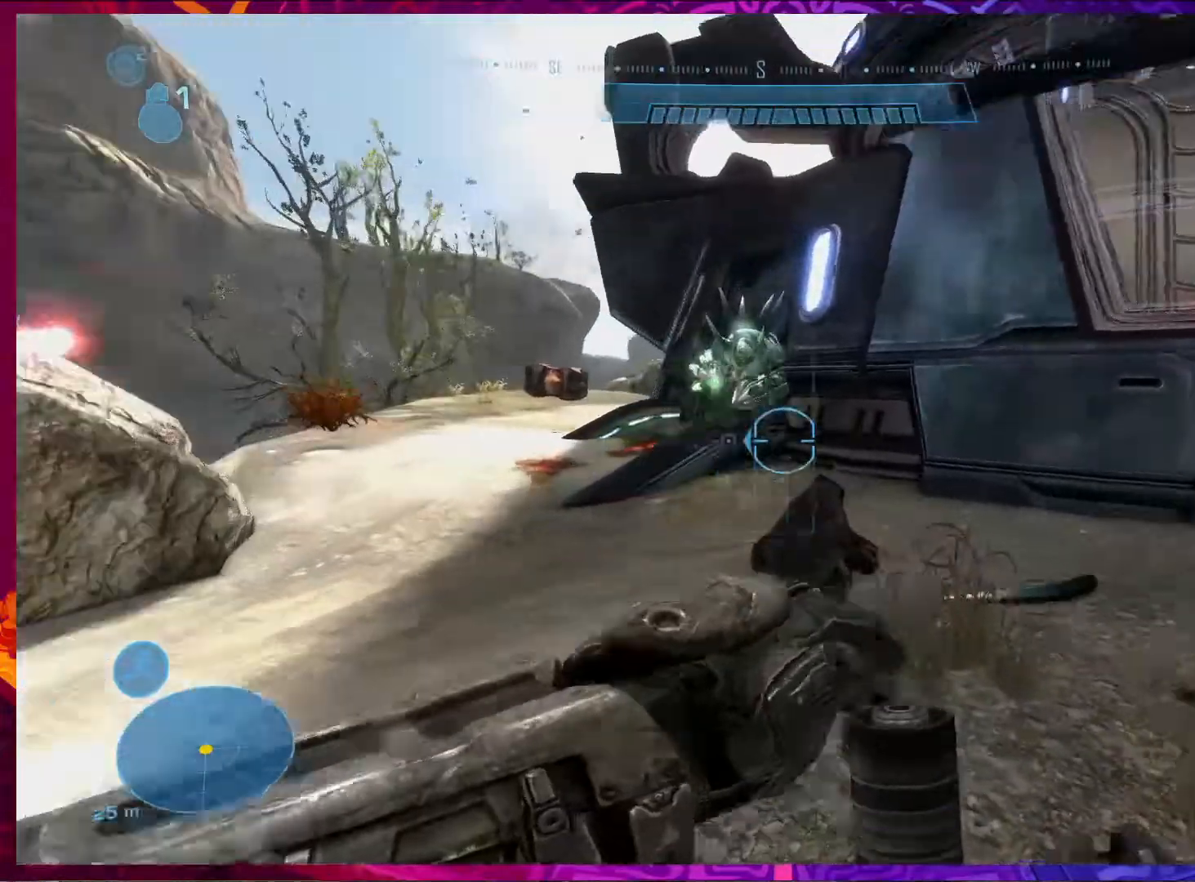
{"keys": ["a", "s"], "mouse": [], "events": [[467, "s", "down"]]}
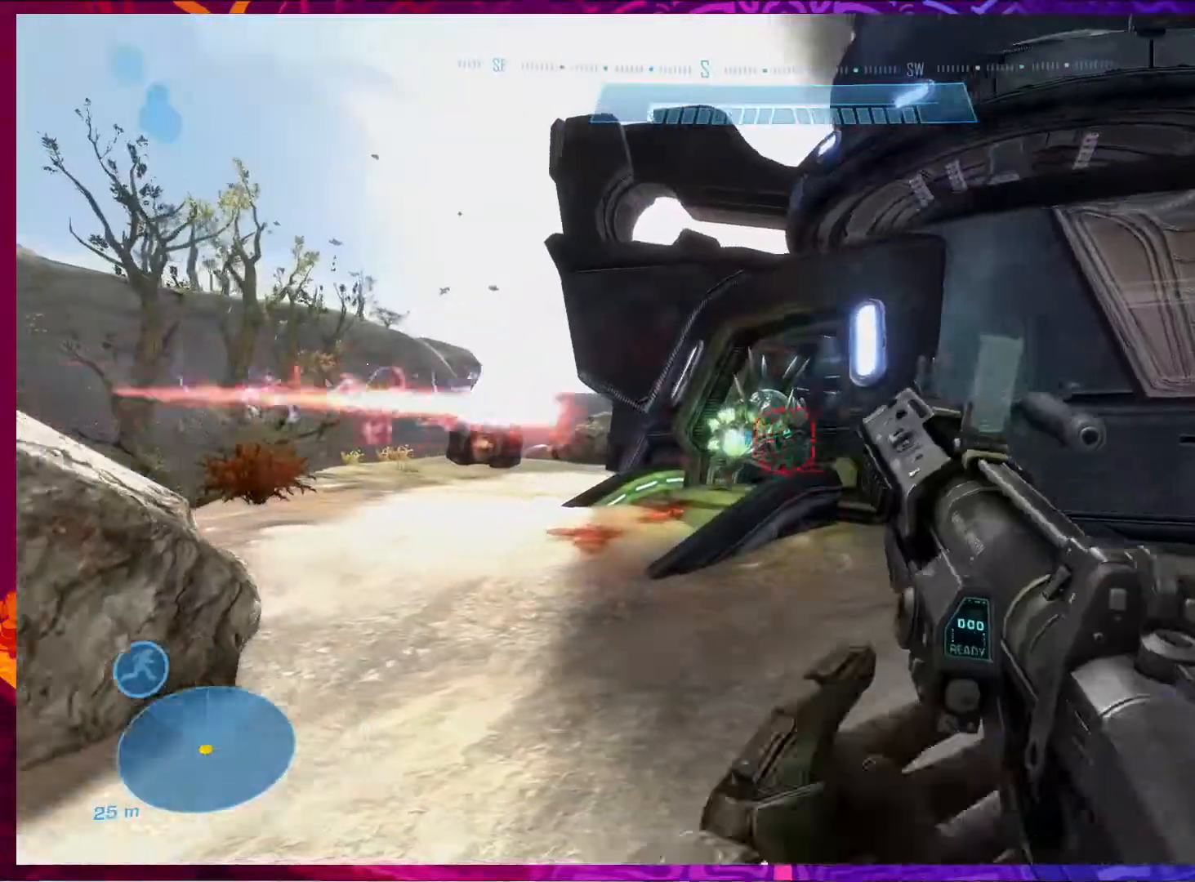
{"keys": ["a", "s"], "mouse": ["left"], "events": [[167, "mouse_left", "down"]]}